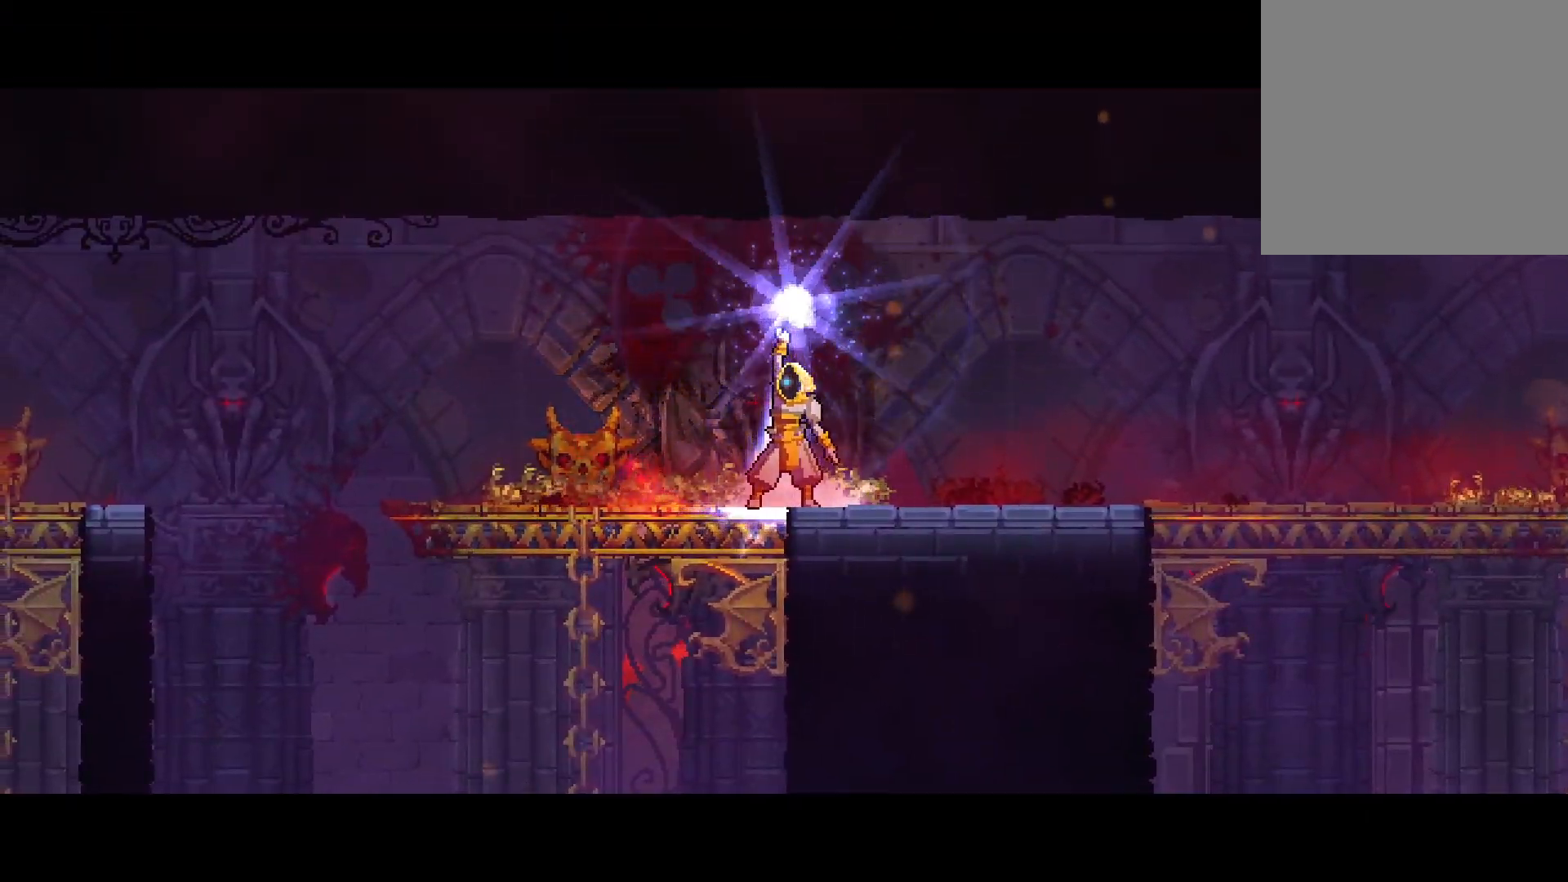
Gameplay with a controller (Xbox layout); each line is a JSON object with the inputs held at the frame after it. "events" lists button and stick changes between this image and that frame as [ms after this image, input, new state], when the widget could be followed in between. Not read: R3.
{"buttons": [], "left_stick": "center", "right_stick": "center", "events": []}
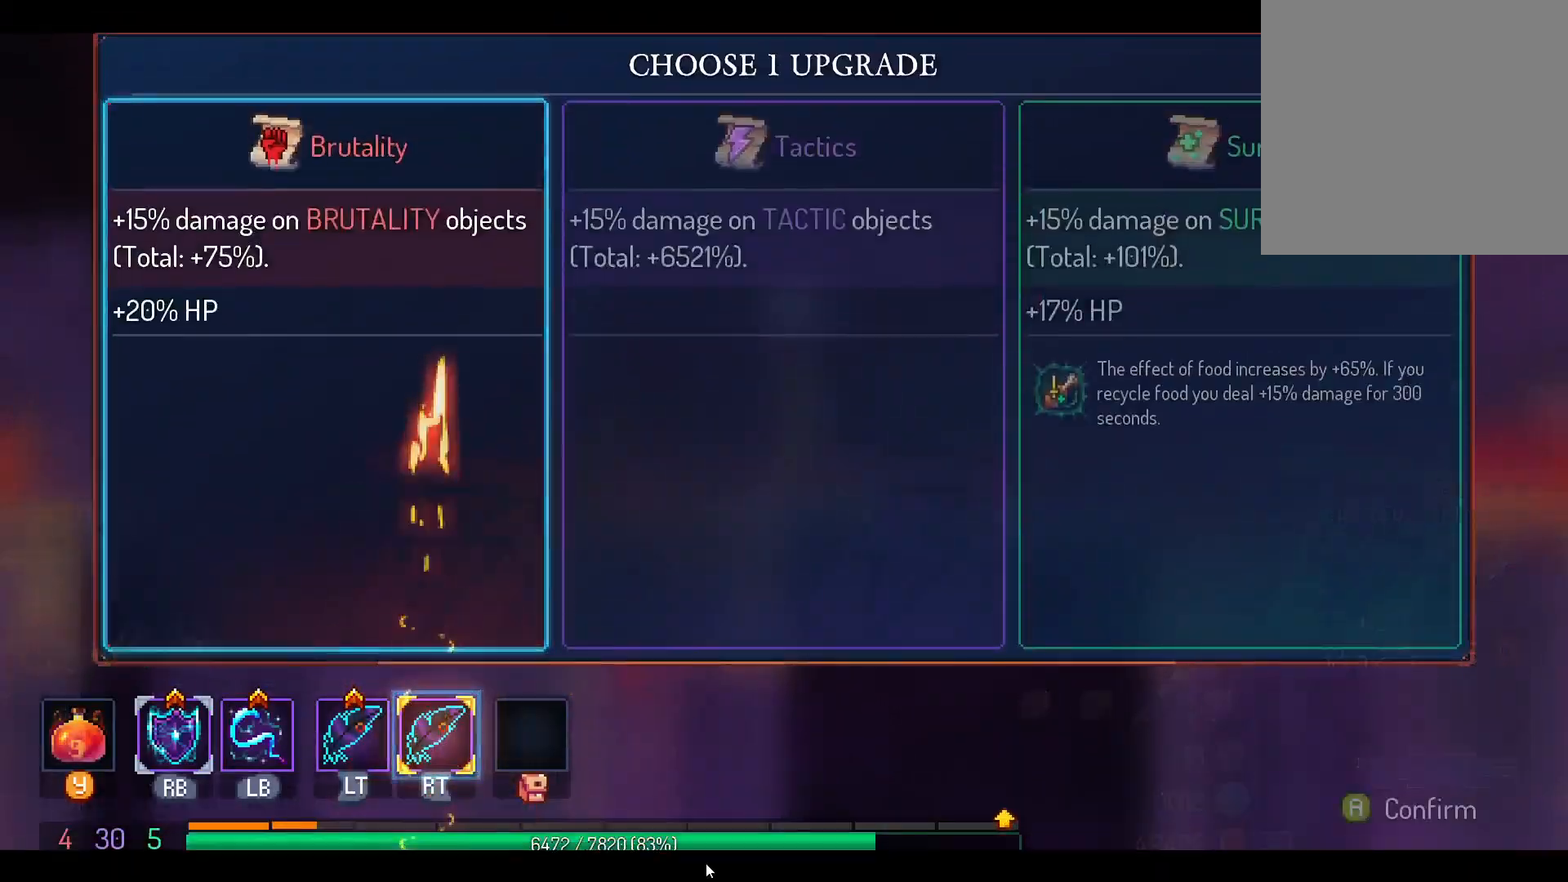
{"buttons": [], "left_stick": "center", "right_stick": "center", "events": []}
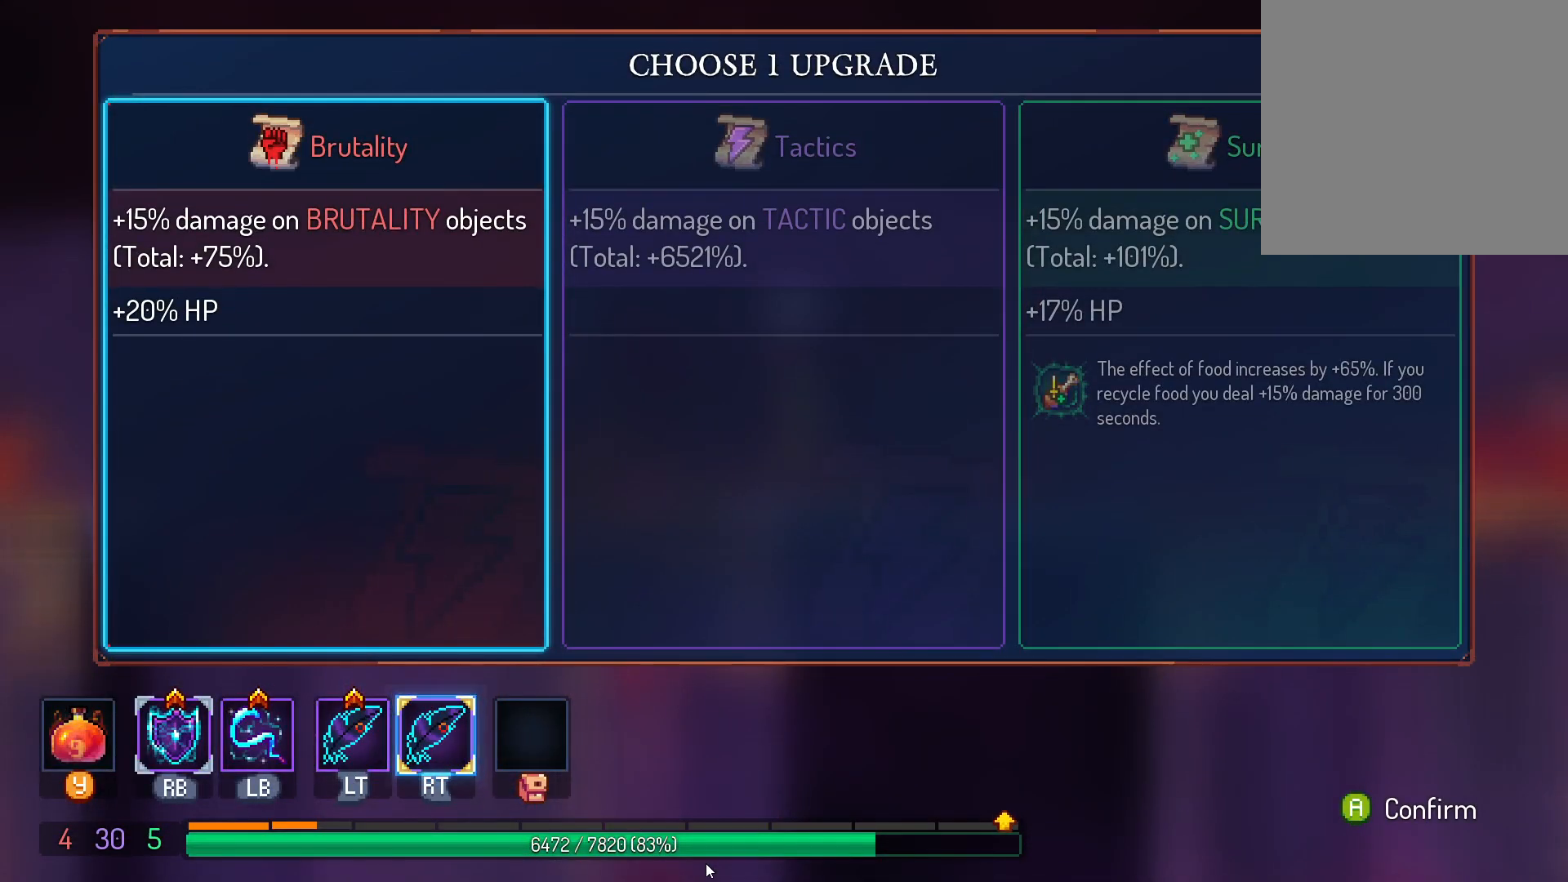
{"buttons": [], "left_stick": "center", "right_stick": "center", "events": [[233, "DPAD_RIGHT", "down"], [383, "DPAD_RIGHT", "up"]]}
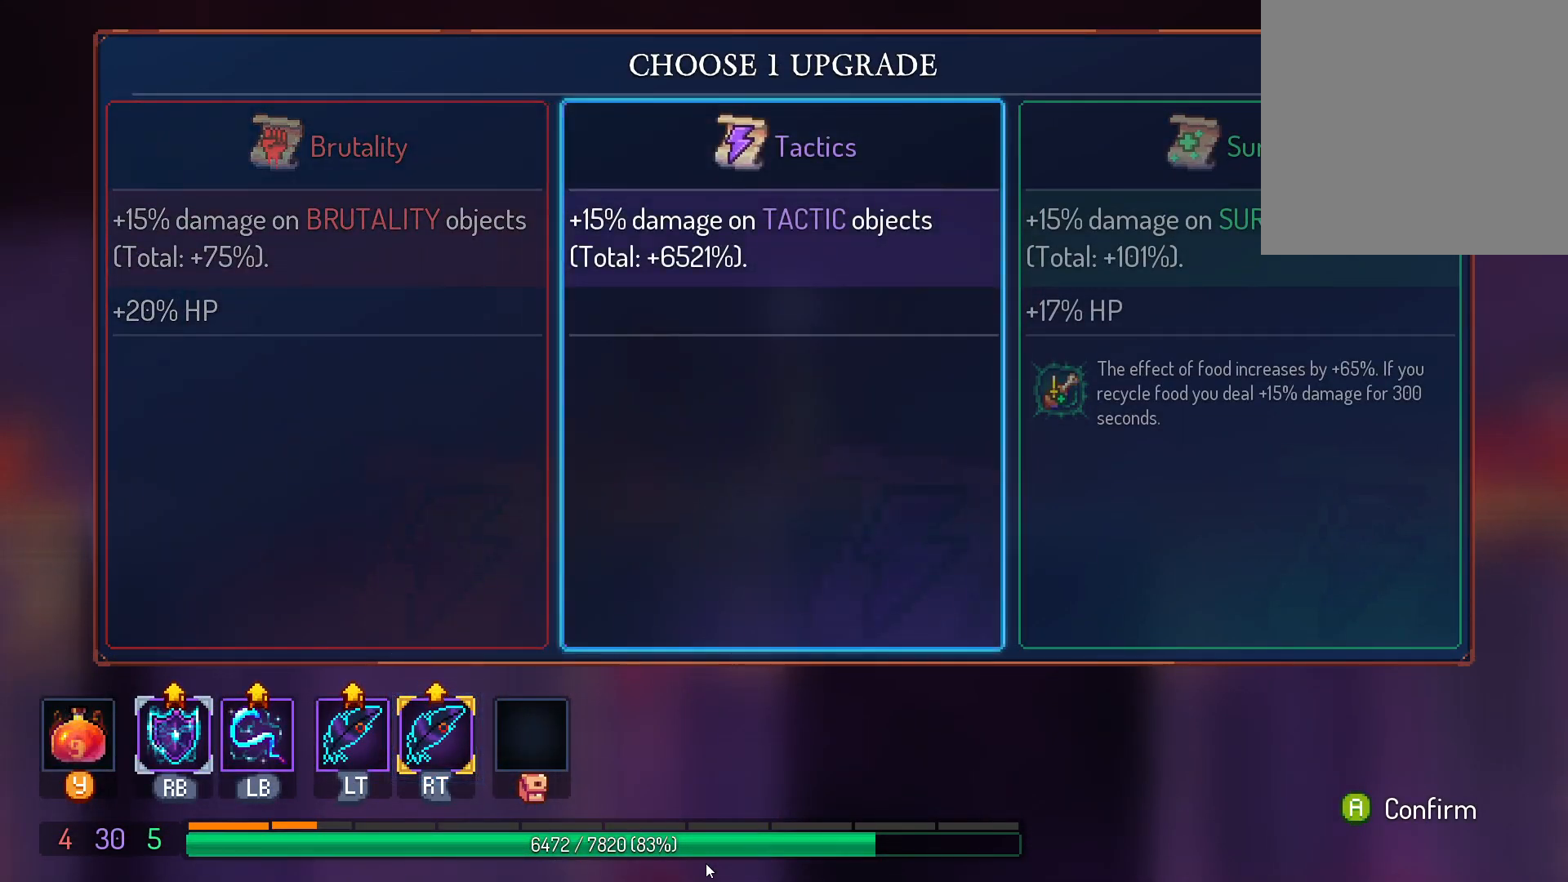
{"buttons": [], "left_stick": "center", "right_stick": "center", "events": [[33, "A", "down"], [167, "A", "up"]]}
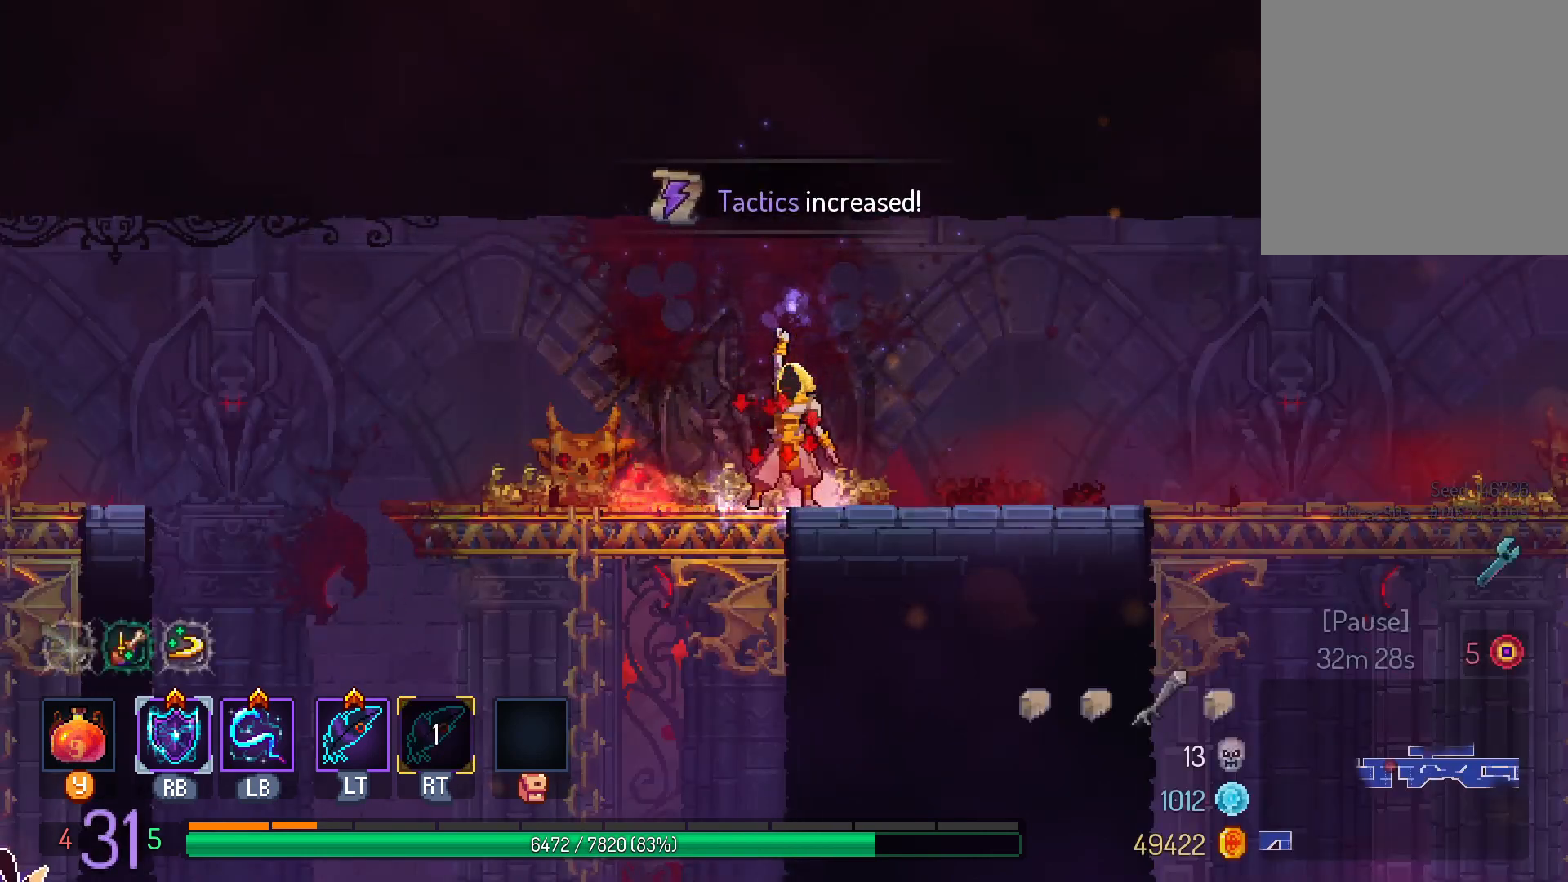
{"buttons": ["DPAD_LEFT"], "left_stick": "center", "right_stick": "center", "events": [[150, "DPAD_LEFT", "down"], [333, "A", "down"], [500, "A", "up"]]}
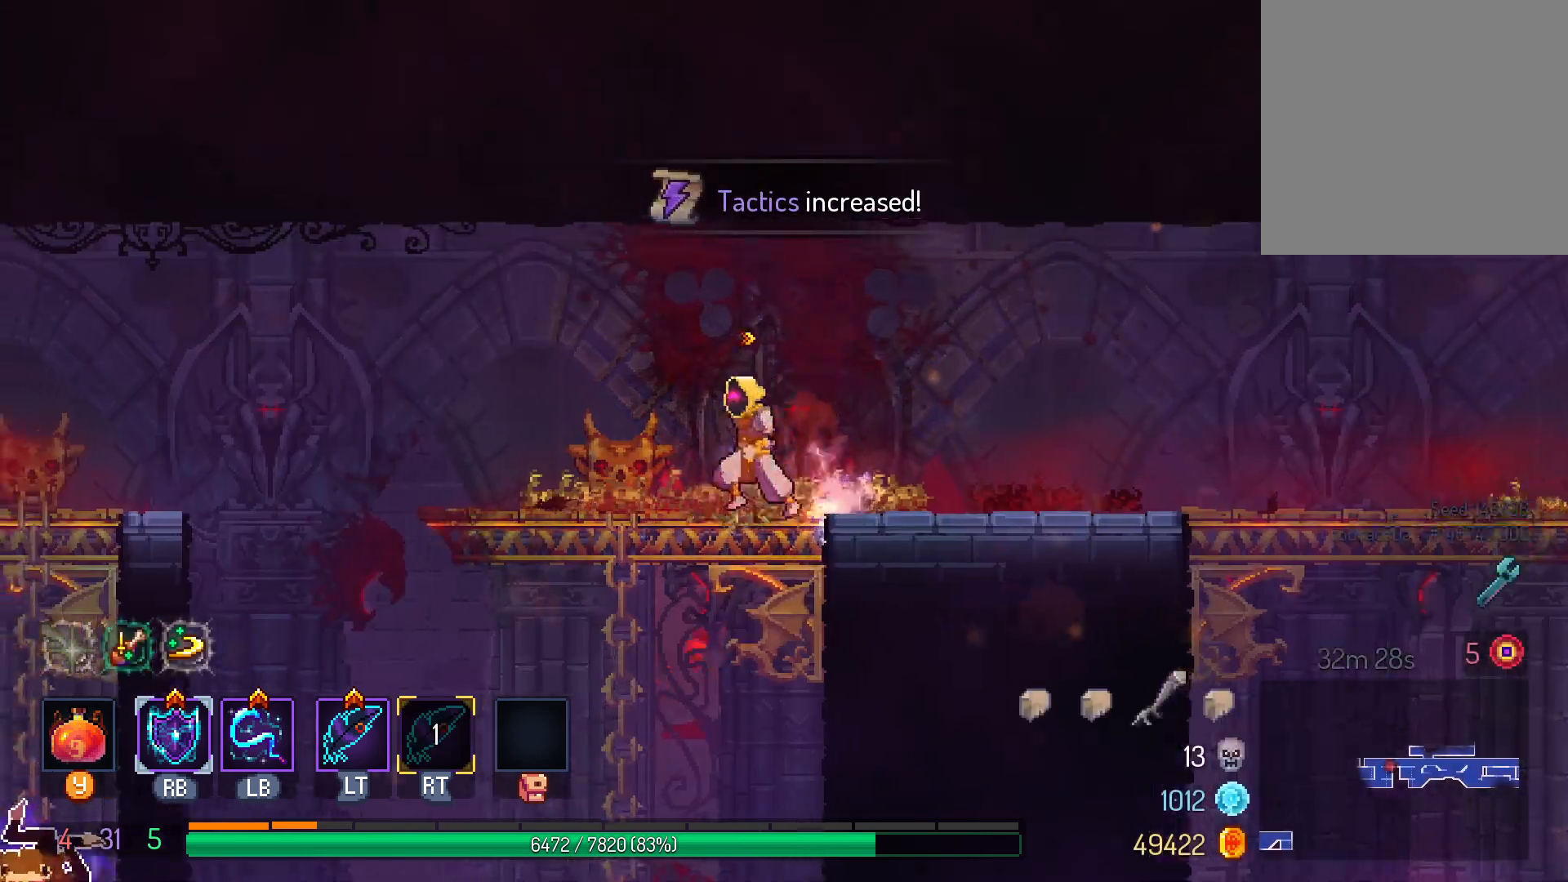
{"buttons": ["B", "DPAD_DOWN"], "left_stick": "center", "right_stick": "center", "events": [[367, "DPAD_LEFT", "up"], [383, "DPAD_DOWN", "down"], [433, "B", "down"]]}